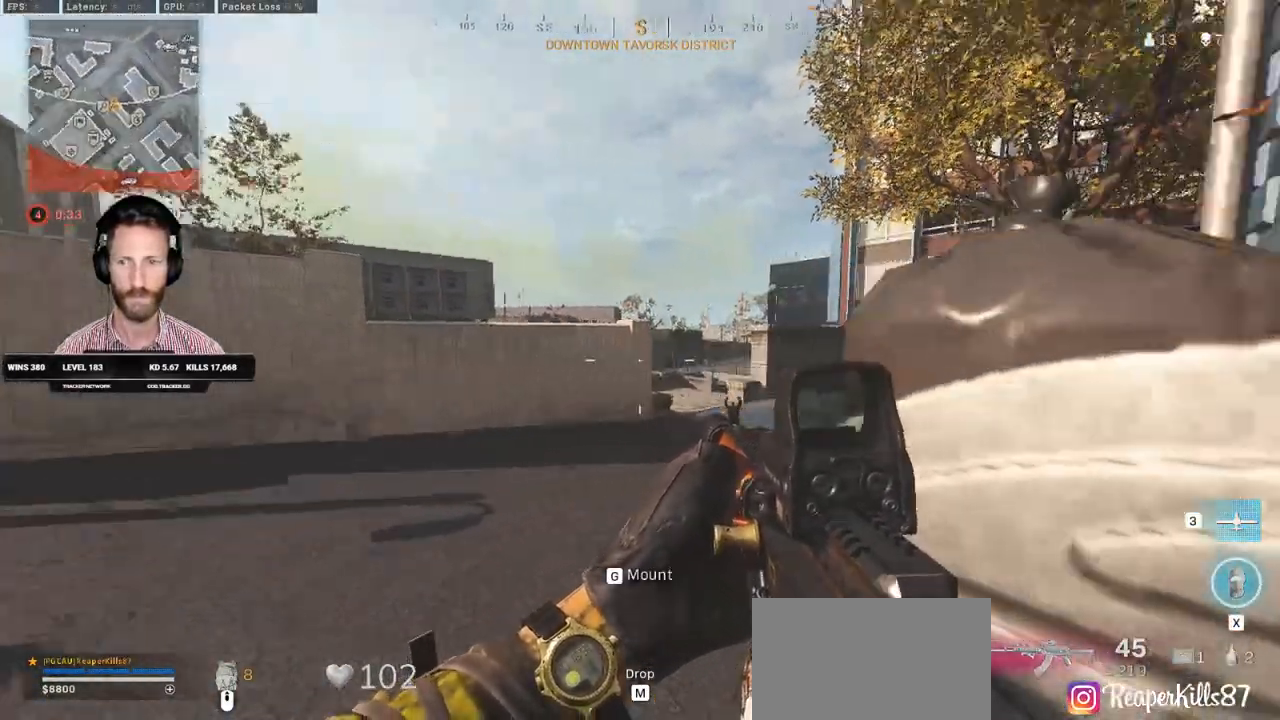
Gameplay with keyboard and mouse; each line is a JSON object with the keys and mouse buttons held at the frame after it. "events" lists presses ("down") and releases ("up") of "1", "2", "3", "4", "5", "a", "alt", "b", "c", "ctrl", "d", "e", "f", "g", "q", "r", "s", "shift", "space", "t", "tab", "v", "w", "x", "z", "mouse_left", "mouse_wheel", "mouse_right", "mouse_mb4" and "mouse_mb5" between this image and that frame as [ms after this image, input, new state], when the widget could be followed in between. "mouse_left", "mouse_wheel", "mouse_right", "mouse_mb4", "mouse_mb5" = the "left", "wheel", "right", "mb4", "mb5" buttons of the "mouse" list. No other keys are recorded. "wheel" means that the mouse wheel is clicked or scrolled. Mouse movement is not recorded.
{"keys": ["d", "w"], "mouse": [], "events": [[117, "a", "up"], [283, "d", "down"]]}
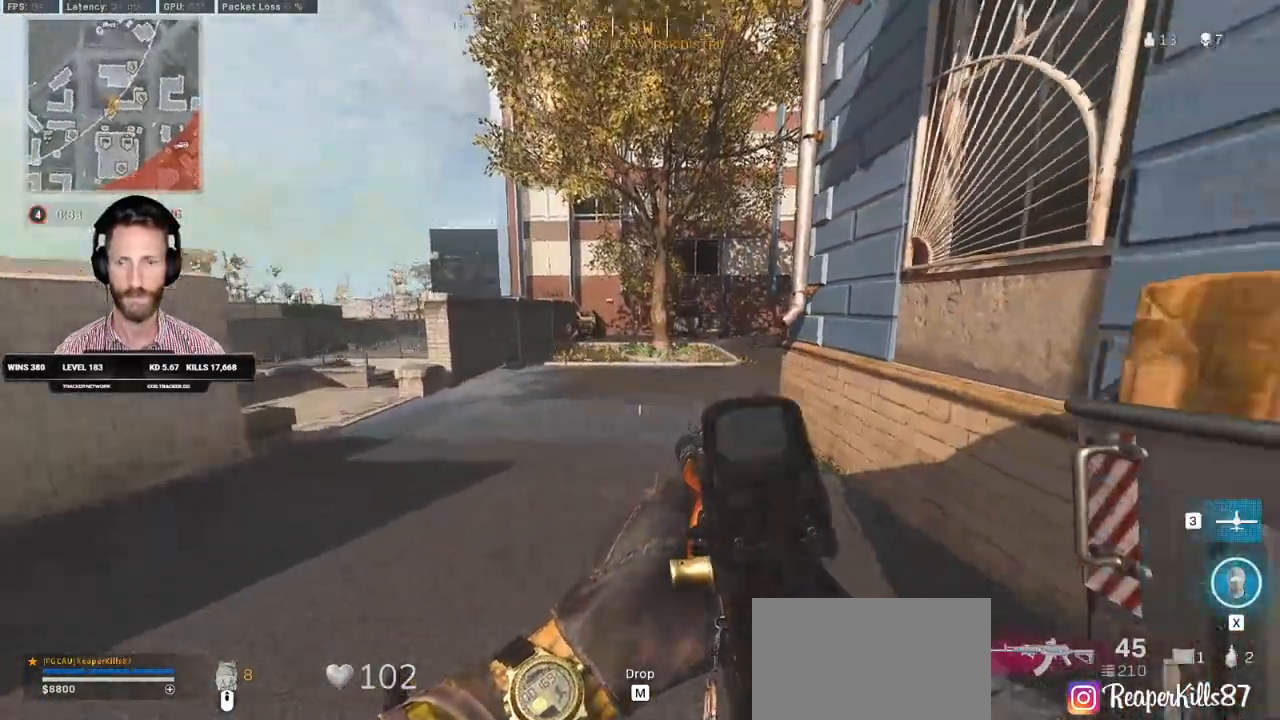
{"keys": ["d"], "mouse": [], "events": [[450, "w", "up"]]}
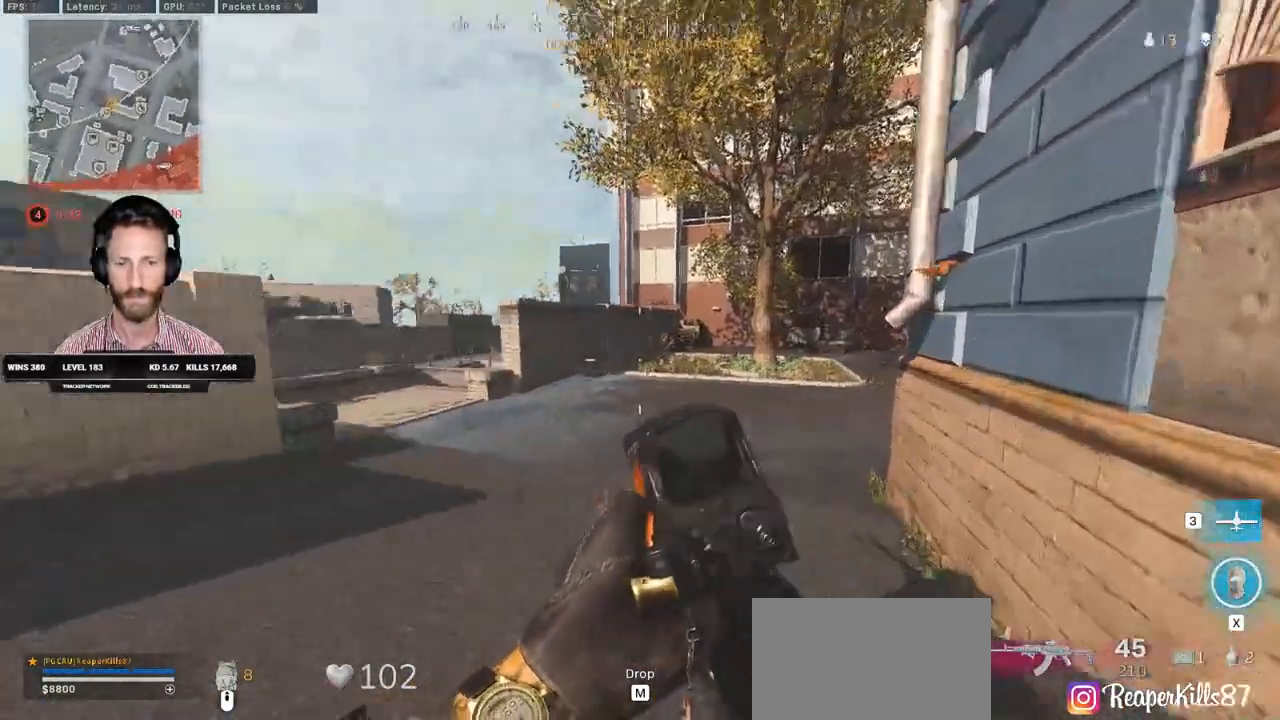
{"keys": ["d"], "mouse": [], "events": []}
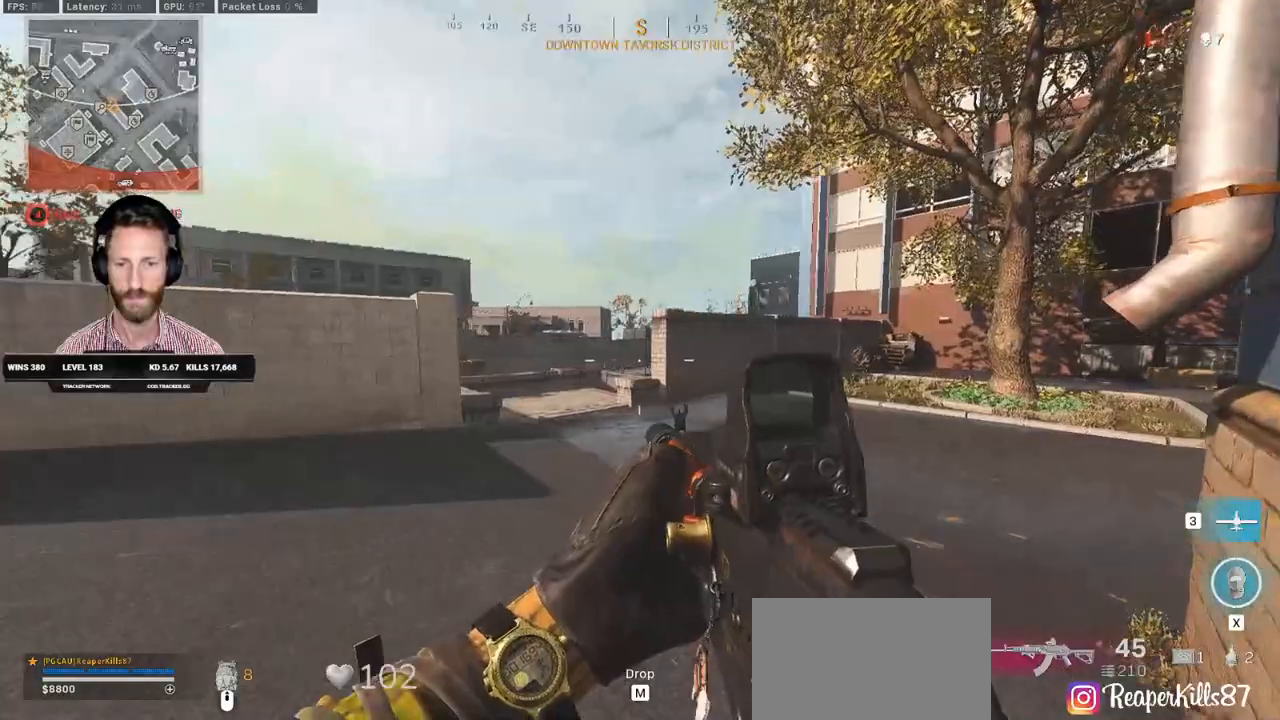
{"keys": ["d"], "mouse": [], "events": []}
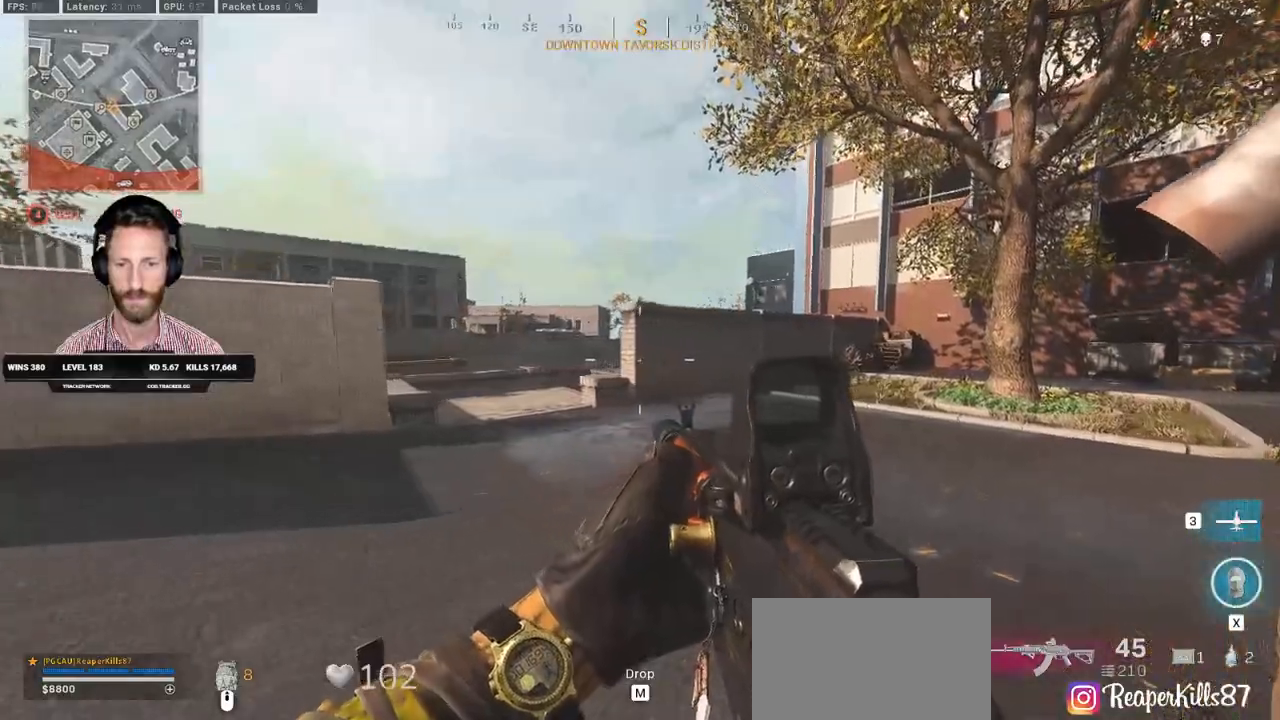
{"keys": ["shift", "w"], "mouse": [], "events": [[217, "w", "down"], [250, "d", "up"], [267, "shift", "down"]]}
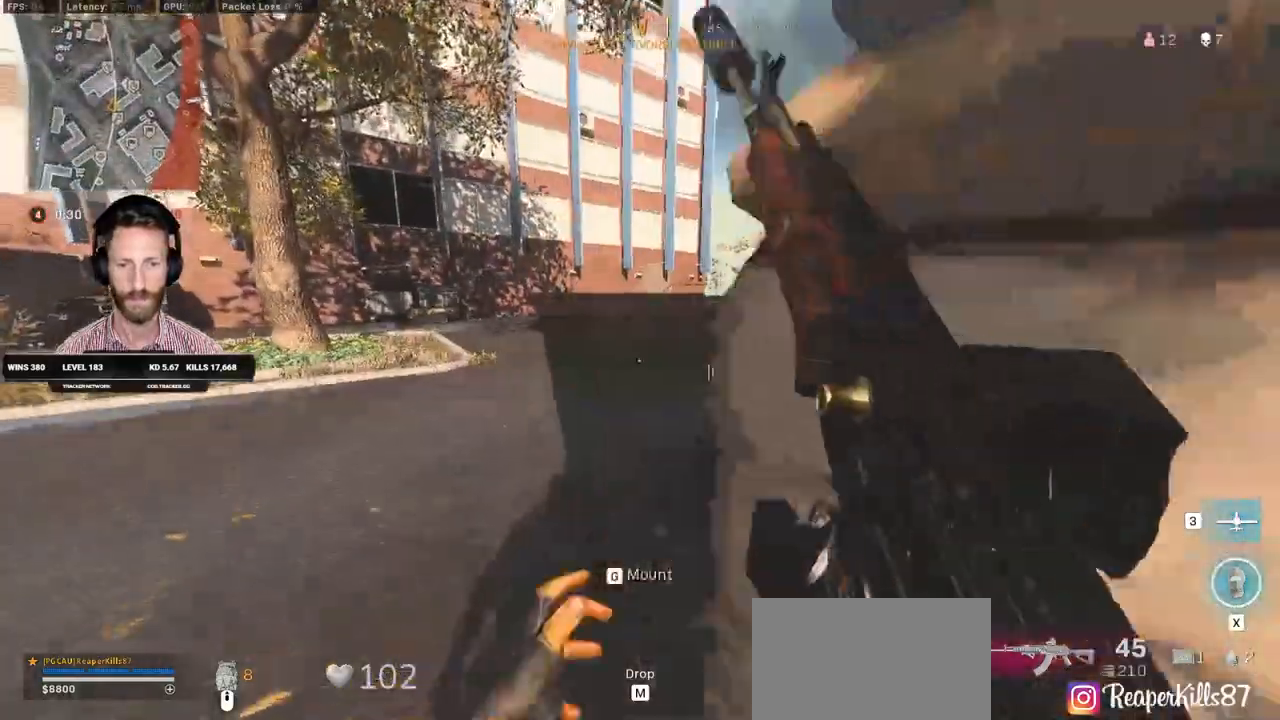
{"keys": ["a", "shift", "w"], "mouse": [], "events": [[33, "a", "down"]]}
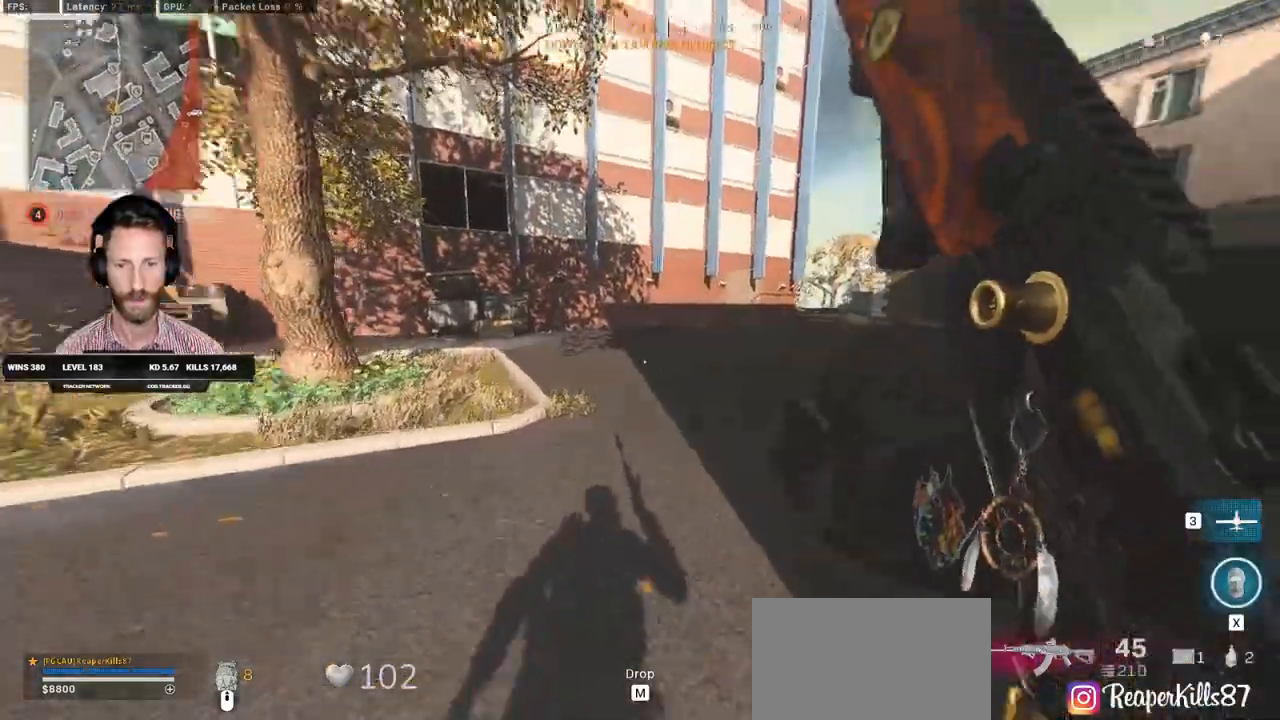
{"keys": ["a", "shift", "w"], "mouse": [], "events": [[17, "a", "up"], [167, "c", "down"], [233, "c", "up"], [250, "shift", "up"], [283, "c", "down"], [350, "space", "down"], [383, "shift", "down"], [433, "c", "up"], [450, "space", "up"], [467, "a", "down"]]}
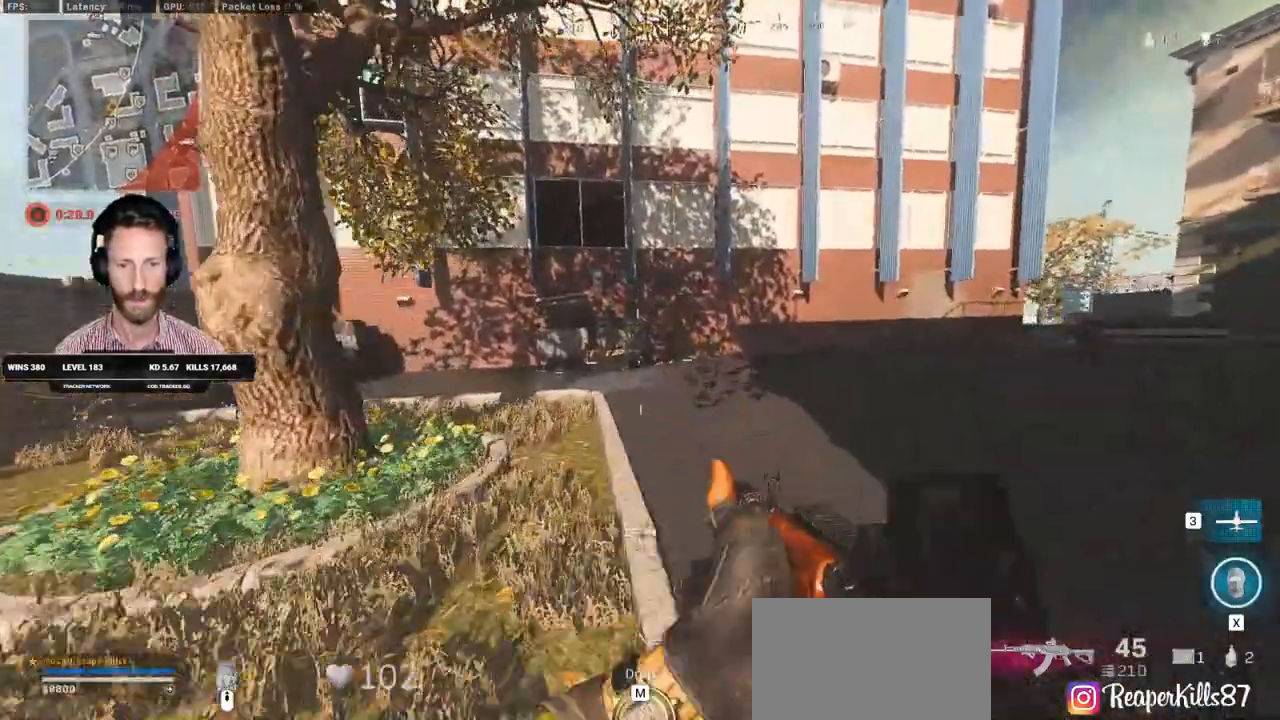
{"keys": ["a", "shift", "w"], "mouse": [], "events": [[117, "a", "up"], [483, "a", "down"]]}
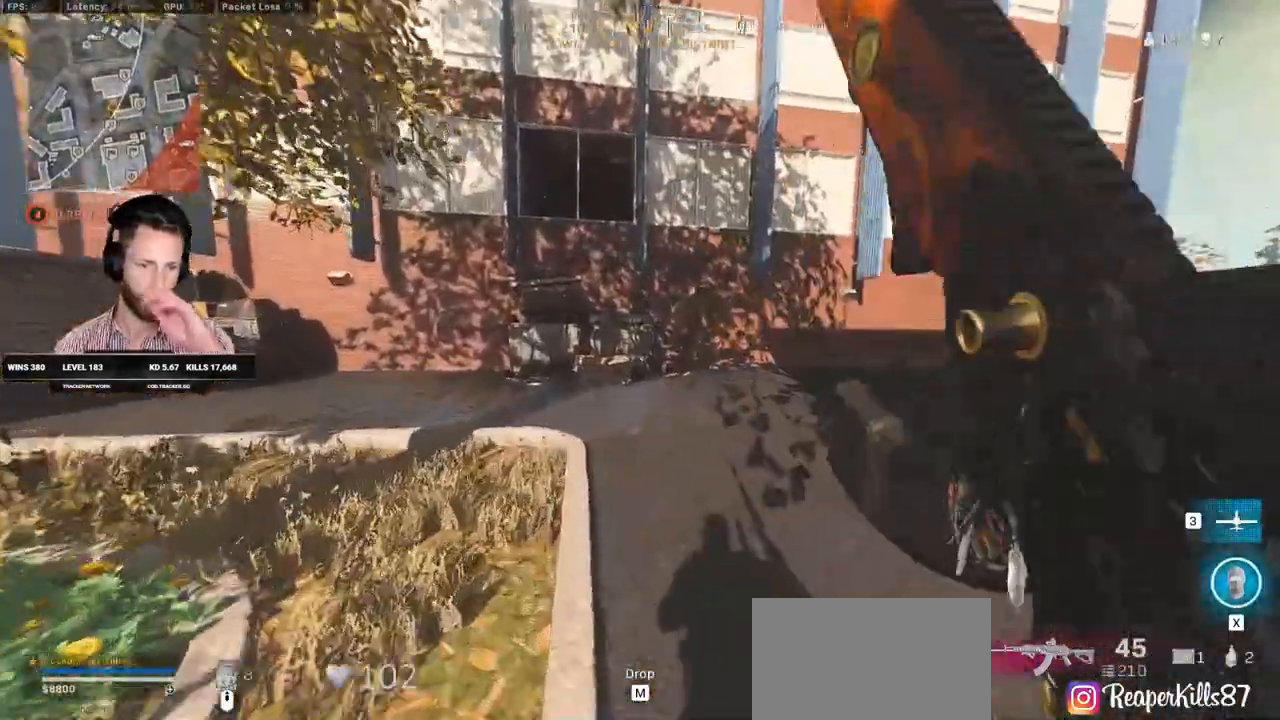
{"keys": ["a", "shift", "w"], "mouse": [], "events": [[133, "a", "up"], [433, "a", "down"]]}
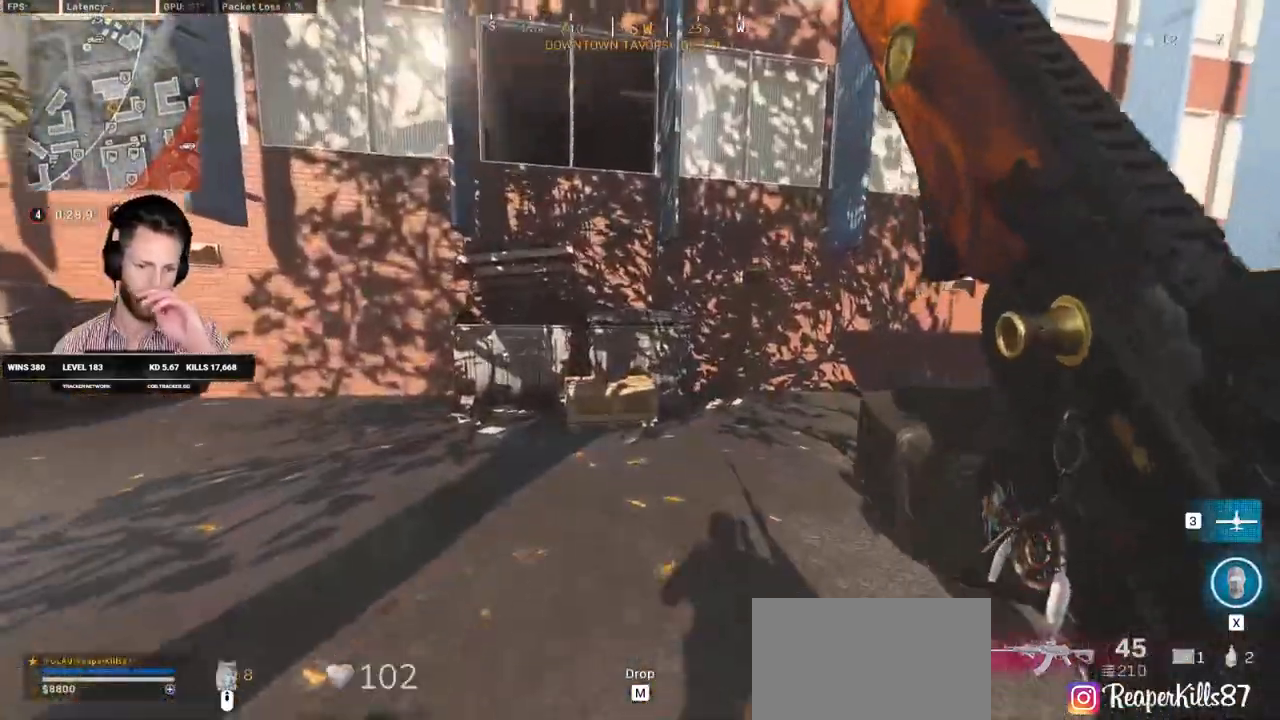
{"keys": ["w"], "mouse": [], "events": [[33, "a", "up"], [417, "space", "down"], [467, "shift", "up"], [500, "space", "up"]]}
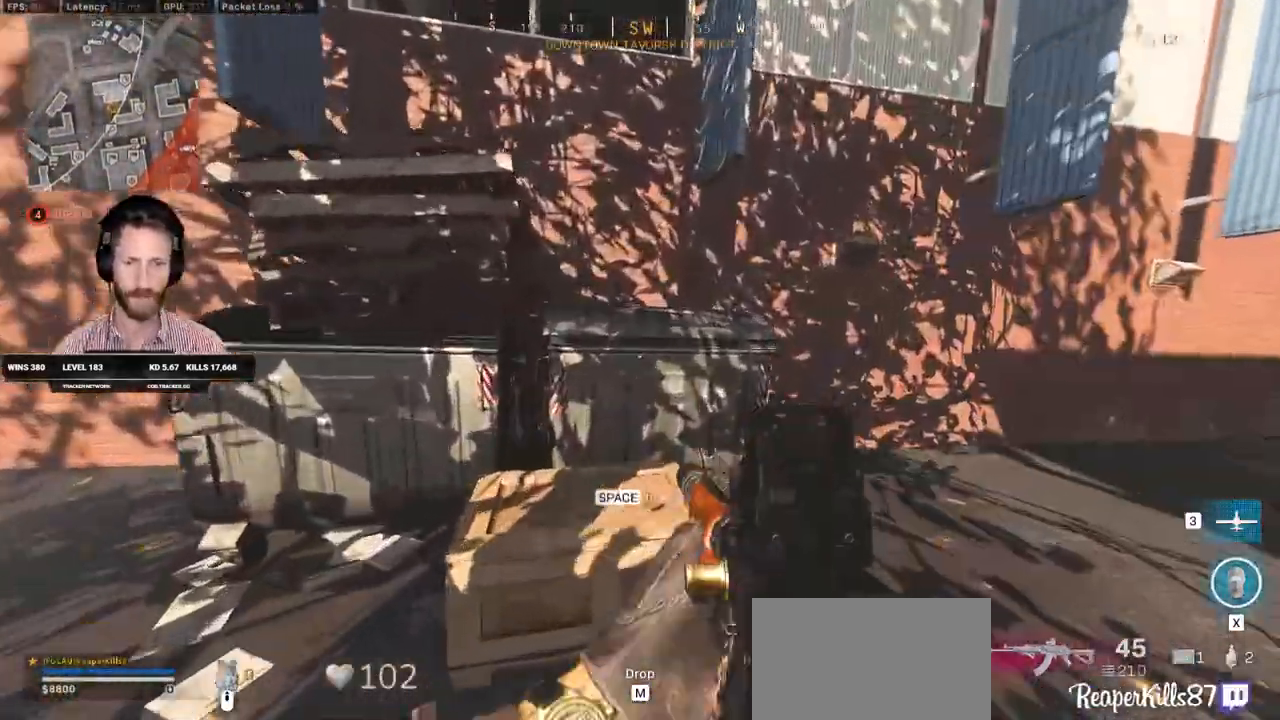
{"keys": ["space", "w"], "mouse": [], "events": [[67, "space", "down"], [150, "space", "up"], [217, "space", "down"], [317, "space", "up"], [367, "space", "down"], [417, "space", "up"], [500, "space", "down"]]}
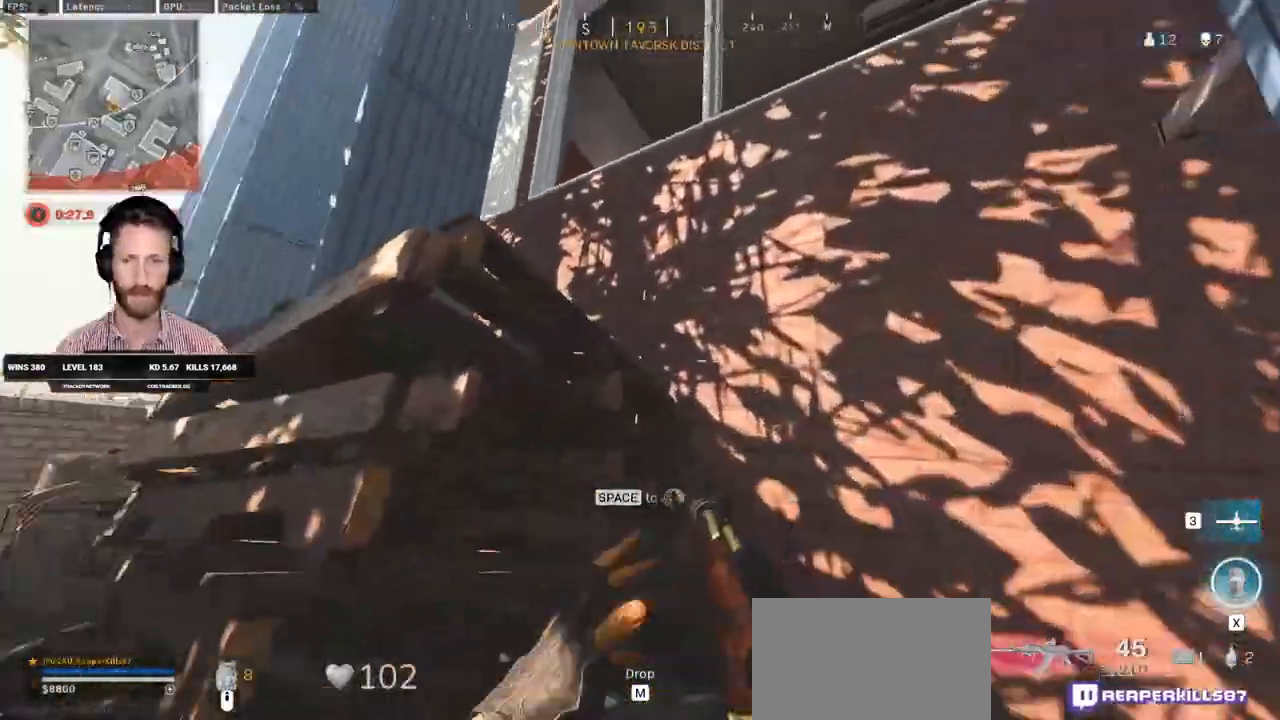
{"keys": ["w"], "mouse": [], "events": [[83, "space", "up"], [150, "space", "down"], [200, "space", "up"], [267, "space", "down"], [367, "space", "up"], [417, "space", "down"], [500, "space", "up"]]}
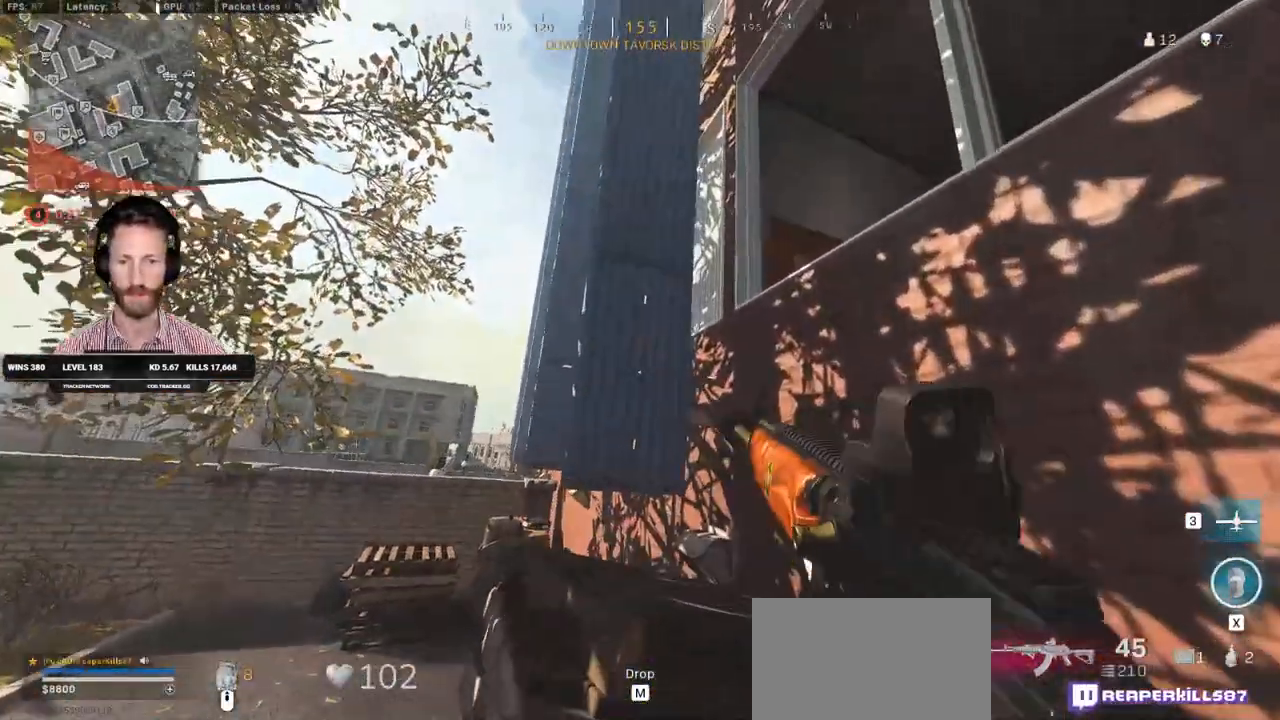
{"keys": ["shift", "w"], "mouse": [], "events": [[67, "space", "down"], [167, "space", "up"], [367, "shift", "down"]]}
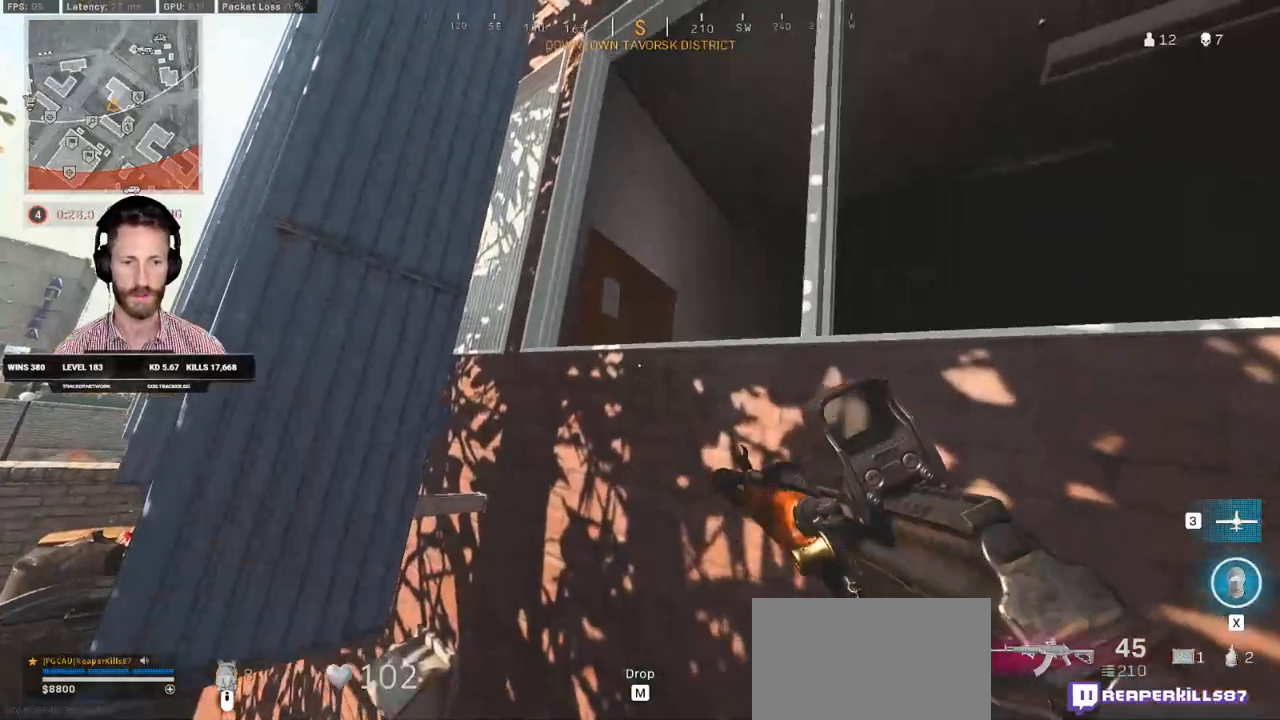
{"keys": ["a", "space", "w"], "mouse": [], "events": [[283, "space", "down"], [317, "shift", "up"], [350, "space", "up"], [417, "space", "down"], [483, "a", "down"]]}
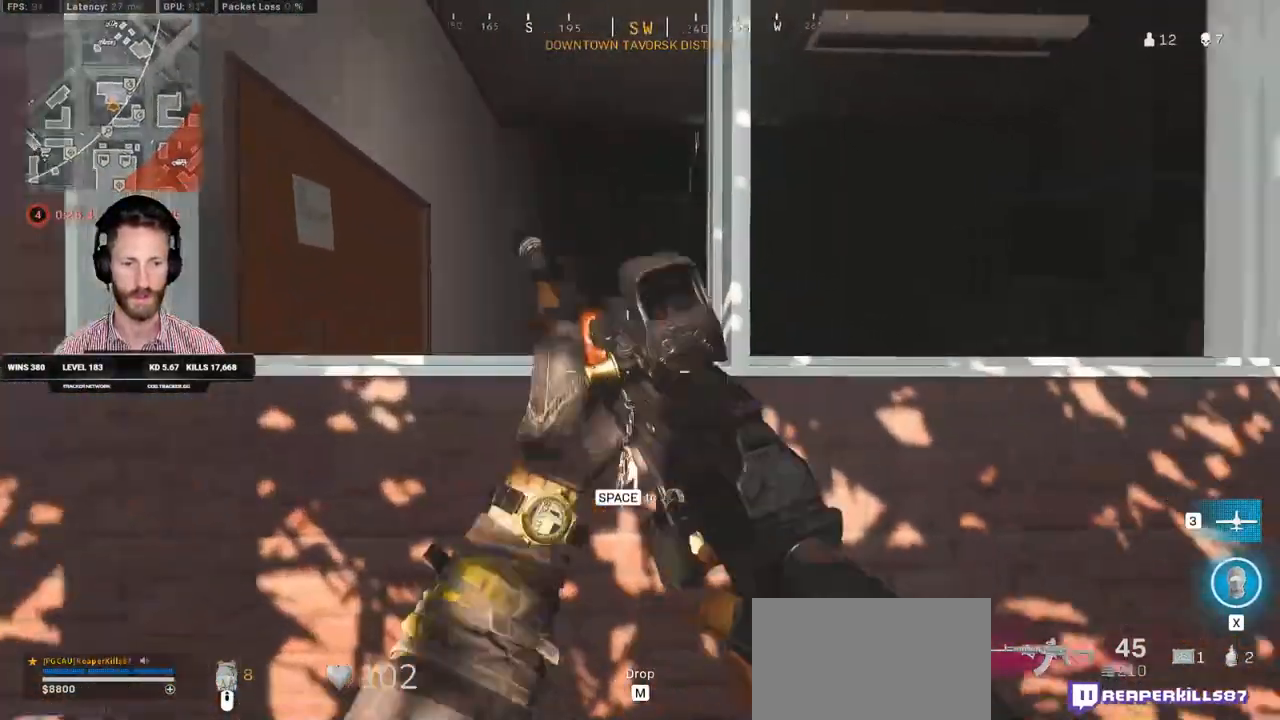
{"keys": ["a", "w"], "mouse": [], "events": [[17, "space", "up"], [67, "space", "down"], [133, "space", "up"]]}
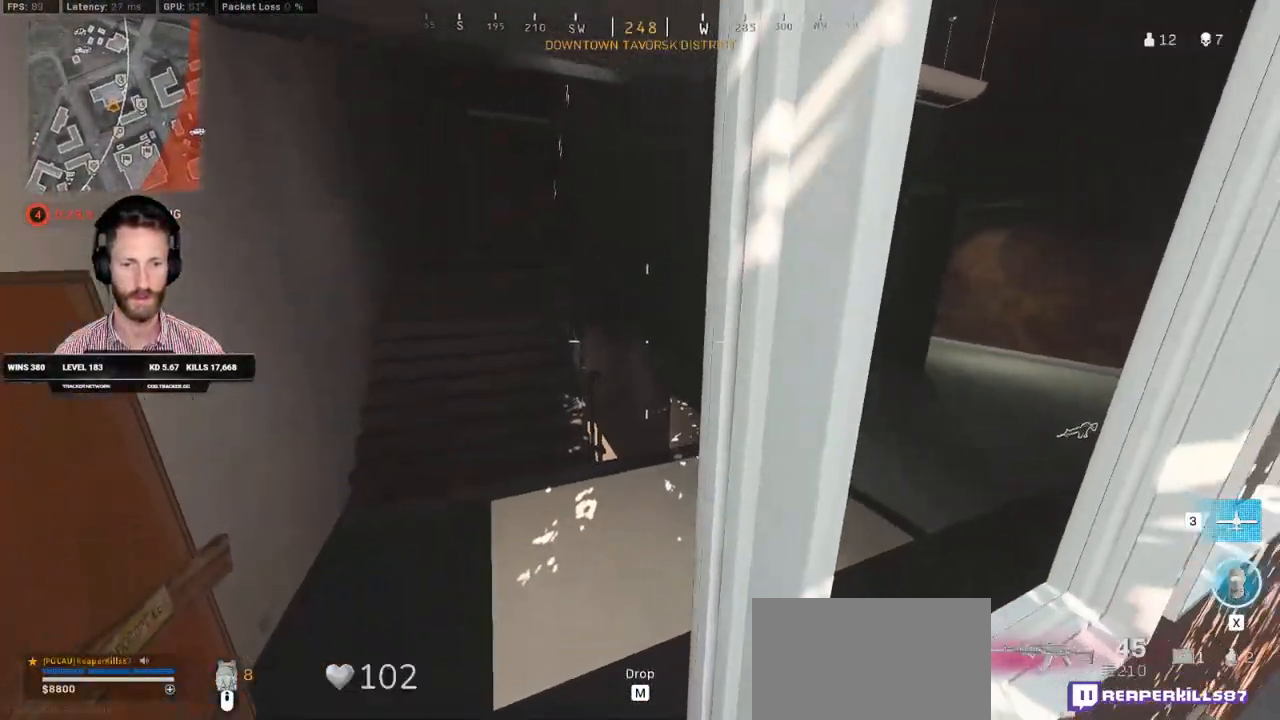
{"keys": ["a", "ctrl"], "mouse": [], "events": [[100, "w", "up"], [367, "ctrl", "down"]]}
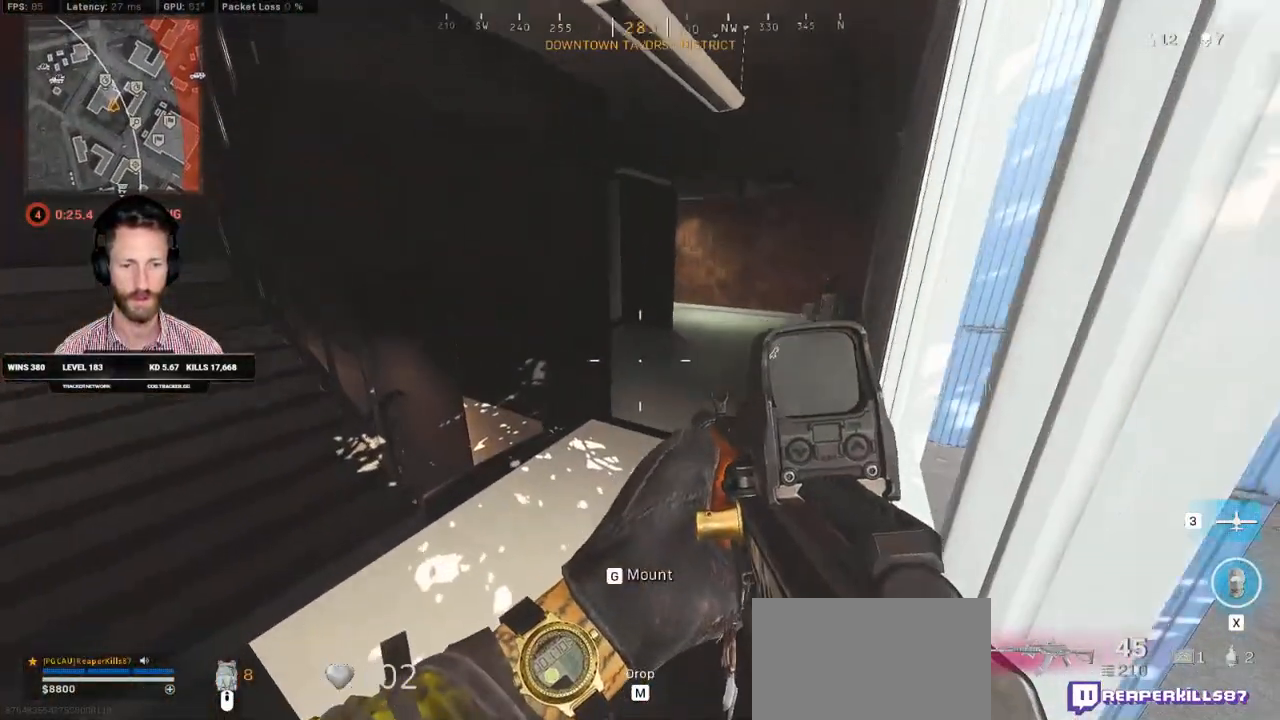
{"keys": ["a", "ctrl"], "mouse": [], "events": []}
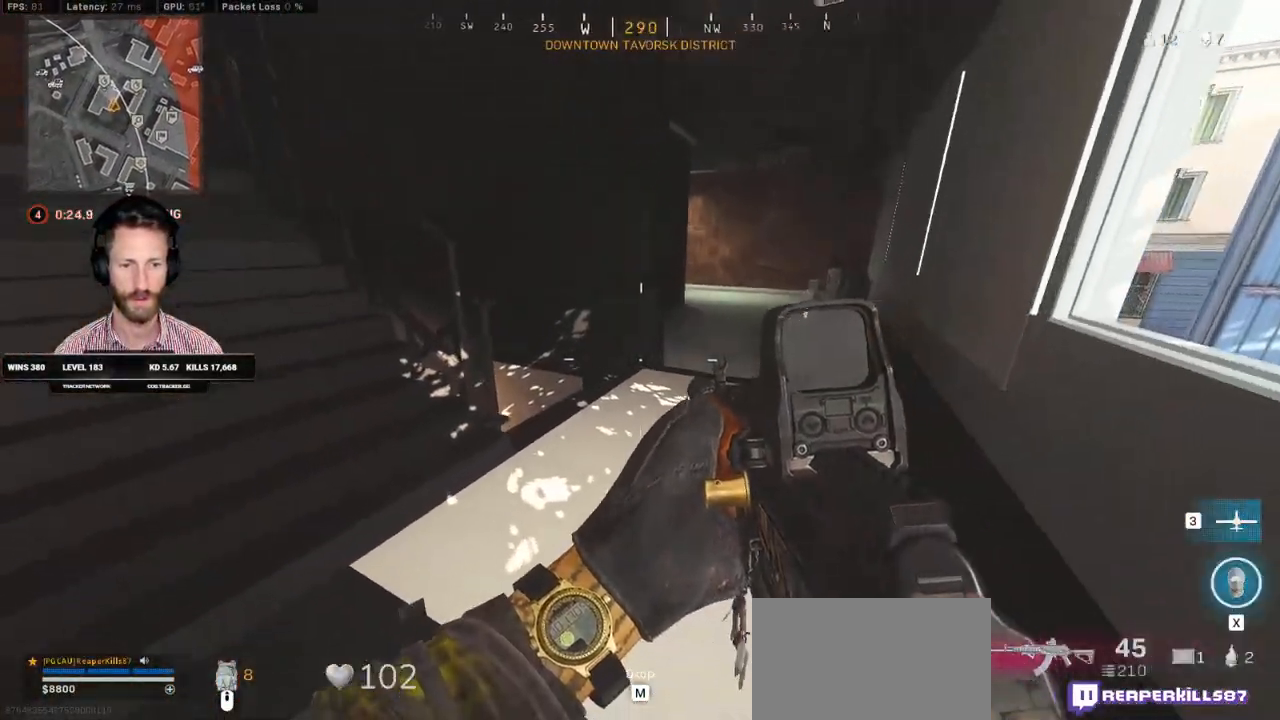
{"keys": ["a", "ctrl", "w"], "mouse": [], "events": [[33, "w", "down"]]}
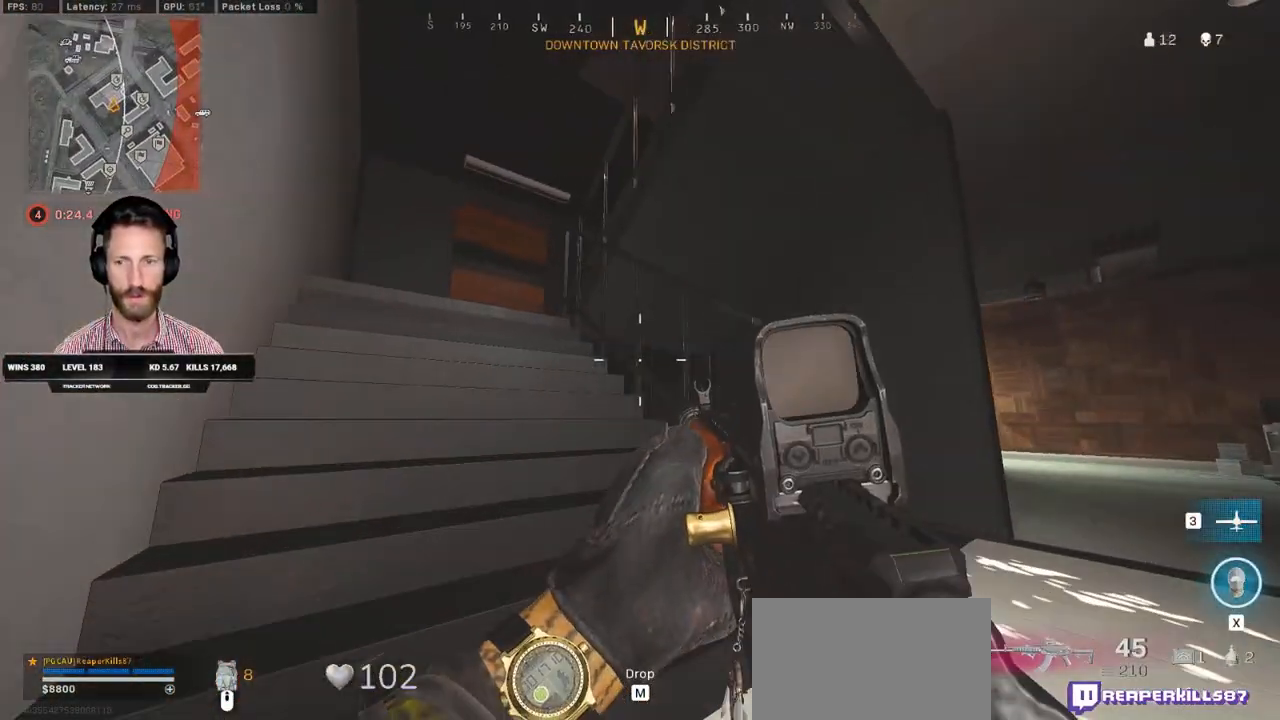
{"keys": ["a", "ctrl"], "mouse": [], "events": [[450, "w", "up"]]}
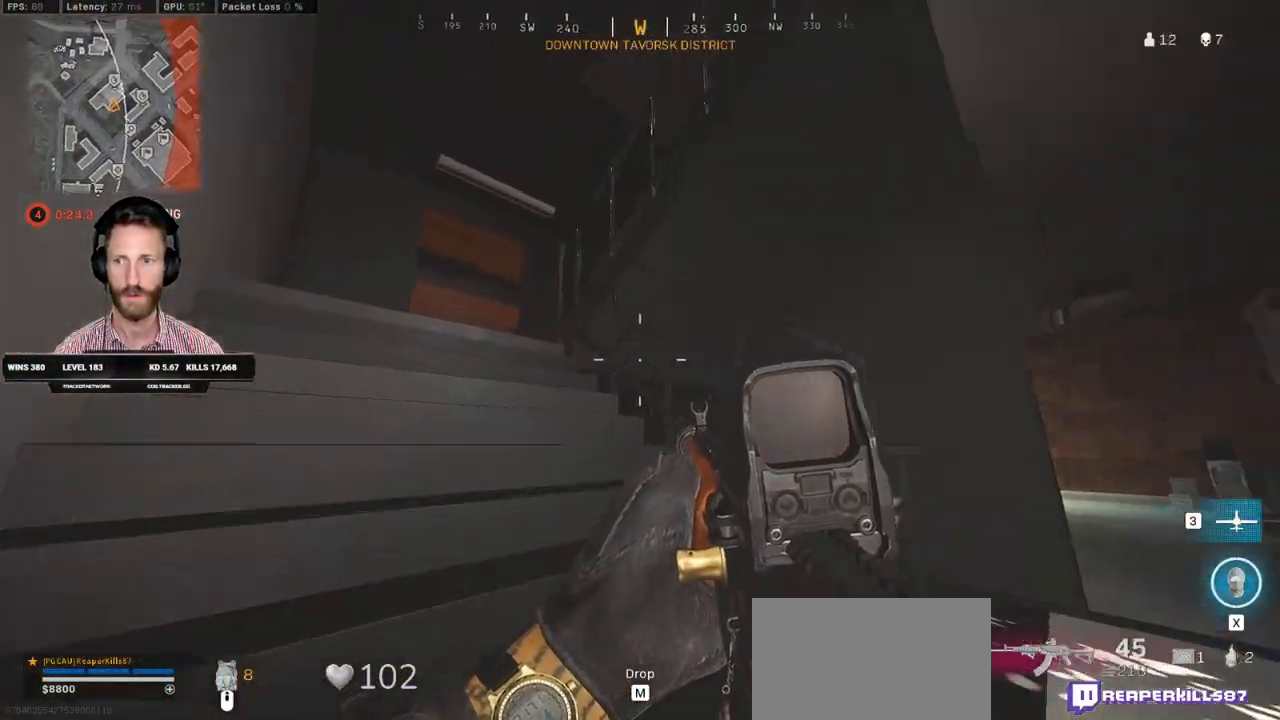
{"keys": ["a", "ctrl"], "mouse": [], "events": []}
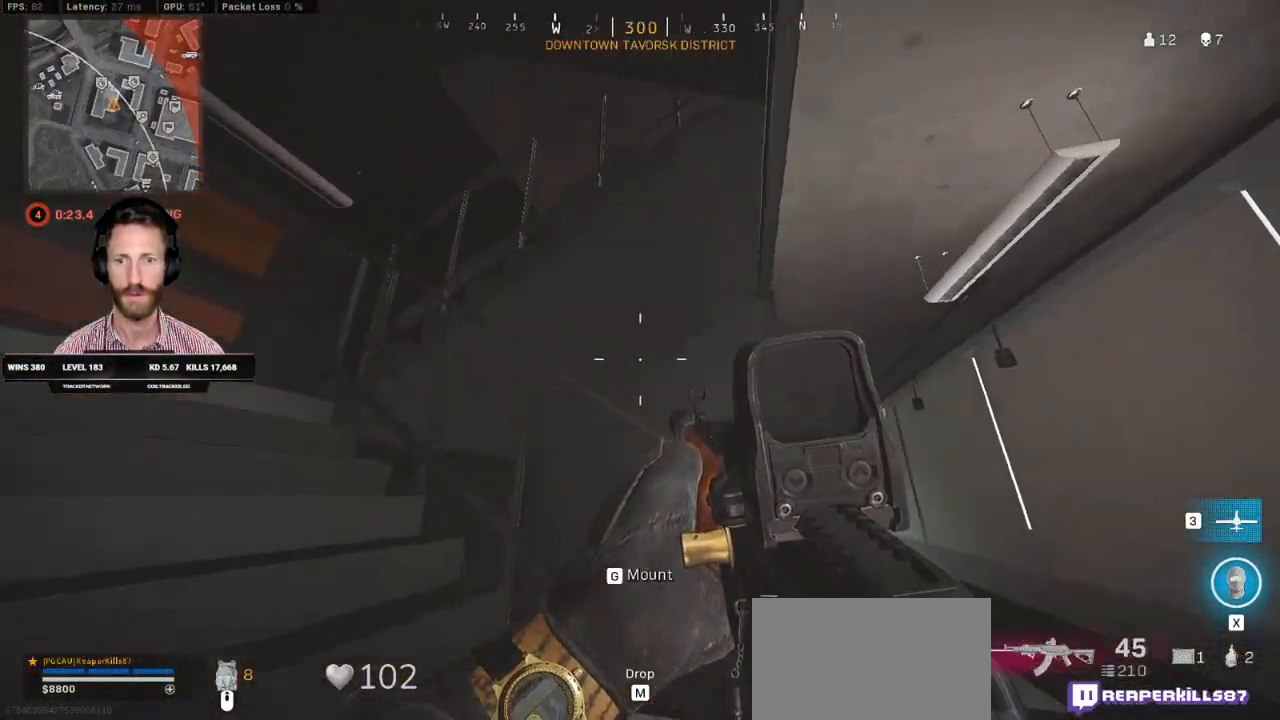
{"keys": ["a", "ctrl"], "mouse": [], "events": []}
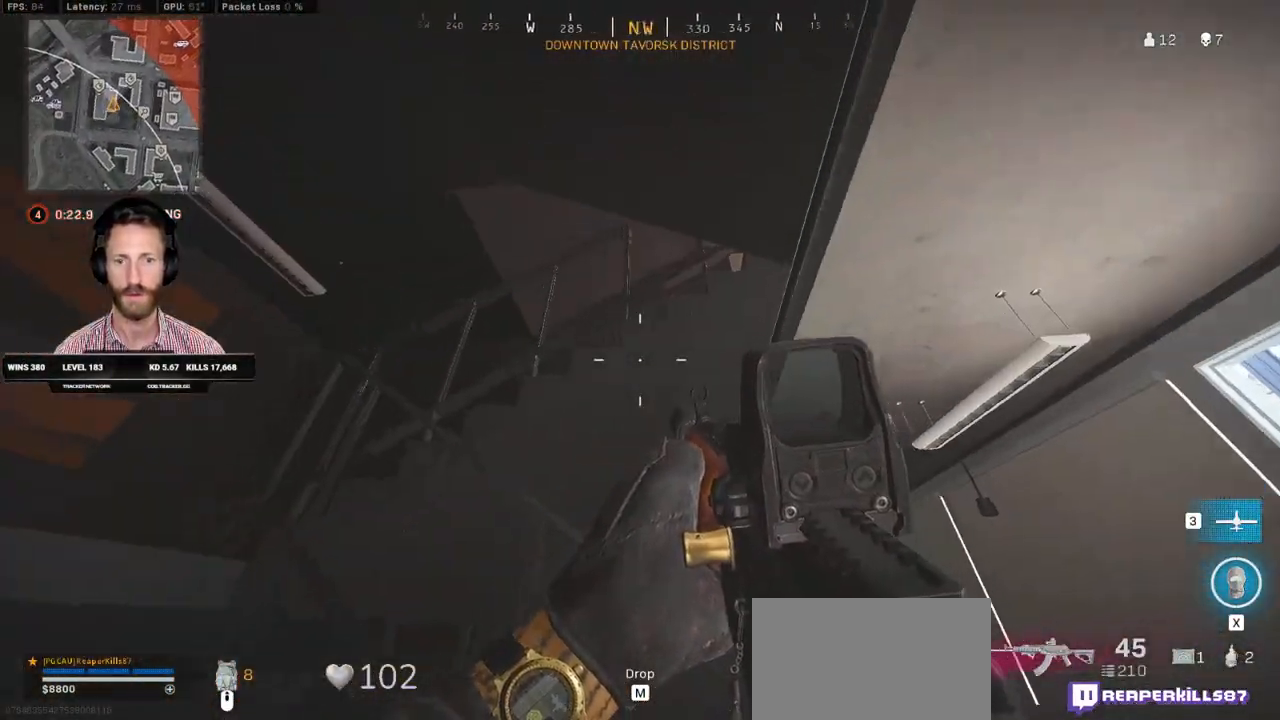
{"keys": ["a", "ctrl", "w"], "mouse": [], "events": [[17, "w", "down"]]}
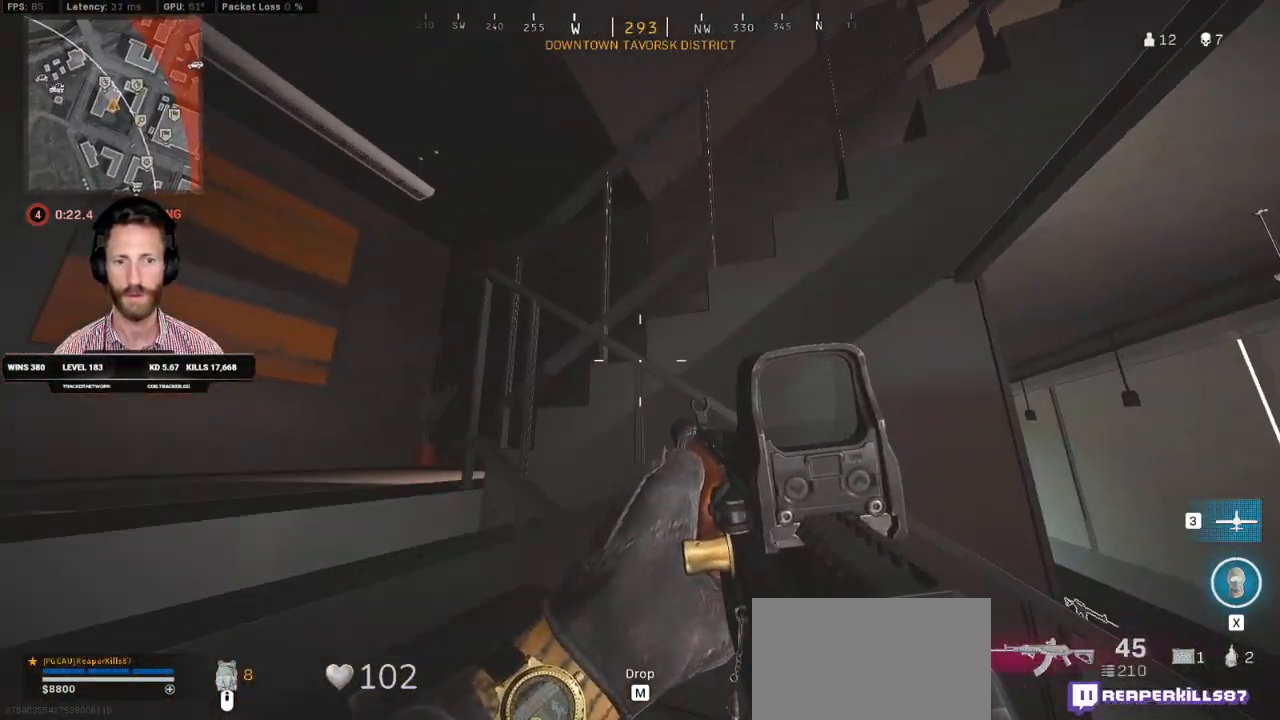
{"keys": ["a", "ctrl", "s"], "mouse": [], "events": [[167, "w", "up"], [433, "s", "down"]]}
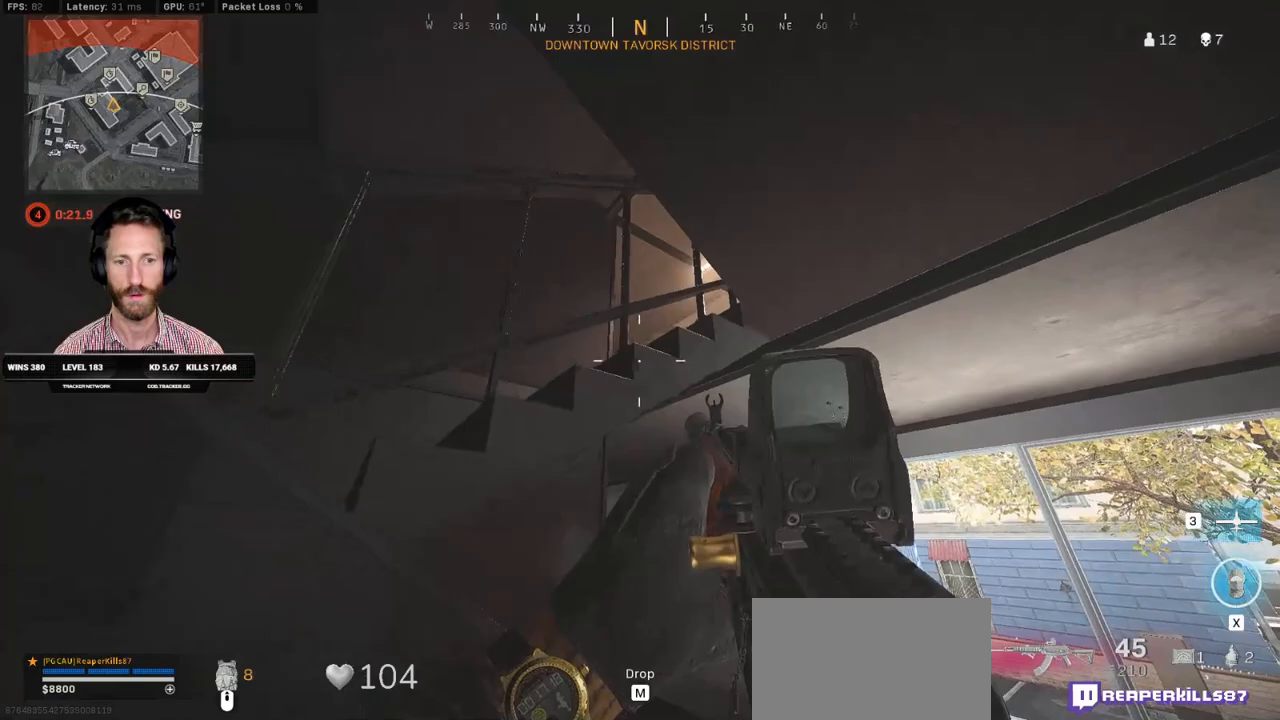
{"keys": ["a", "ctrl", "w"], "mouse": [], "events": [[333, "s", "up"], [500, "w", "down"]]}
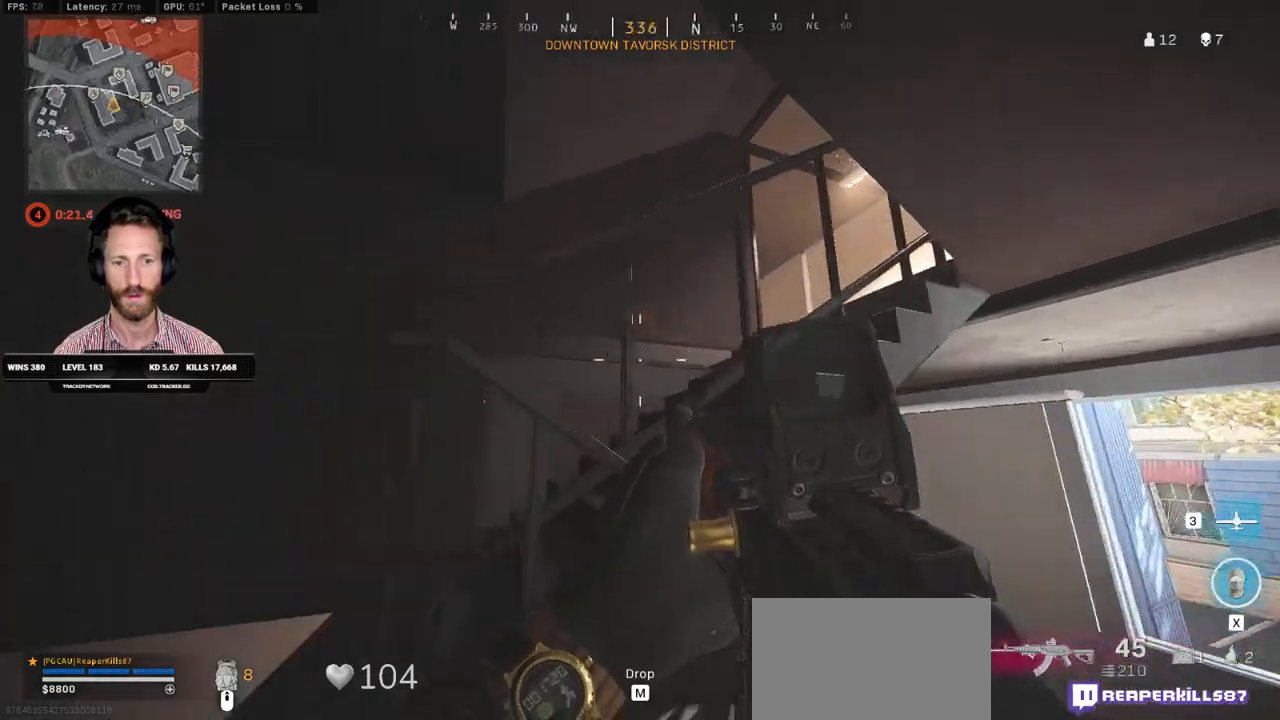
{"keys": ["a", "ctrl", "w"], "mouse": [], "events": []}
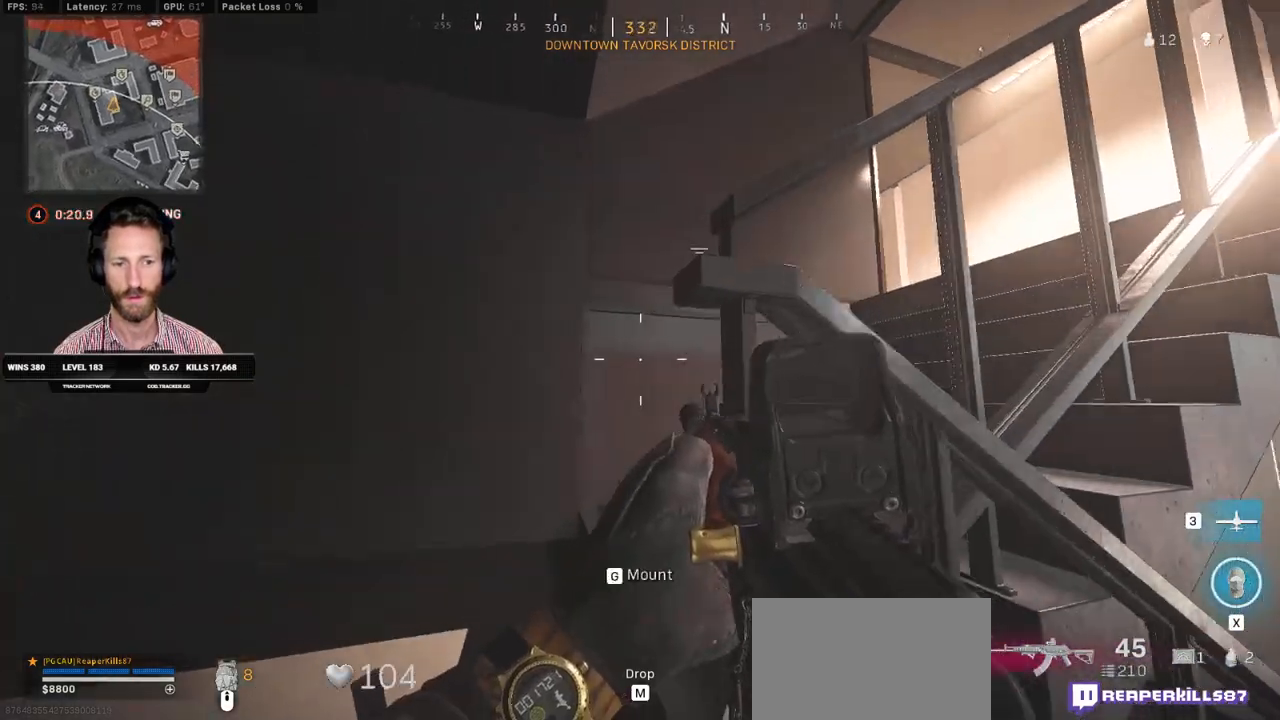
{"keys": ["ctrl", "w"], "mouse": [], "events": [[433, "a", "up"]]}
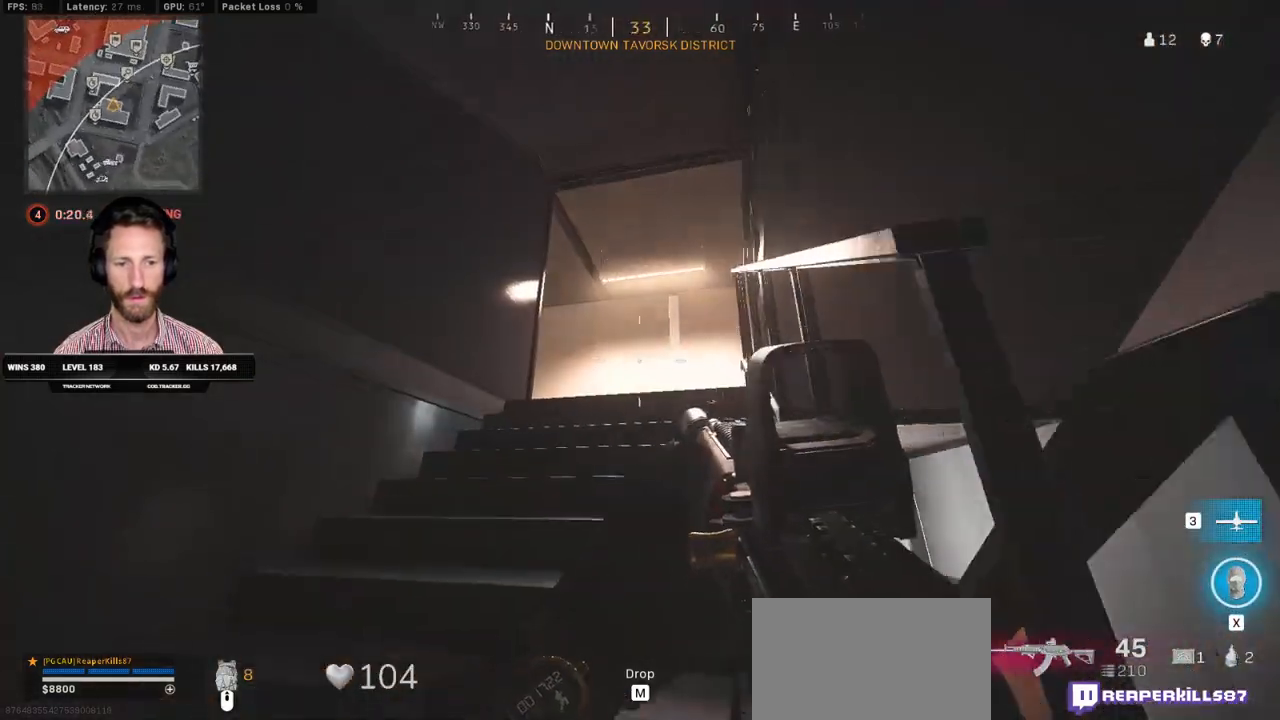
{"keys": ["ctrl", "w"], "mouse": [], "events": []}
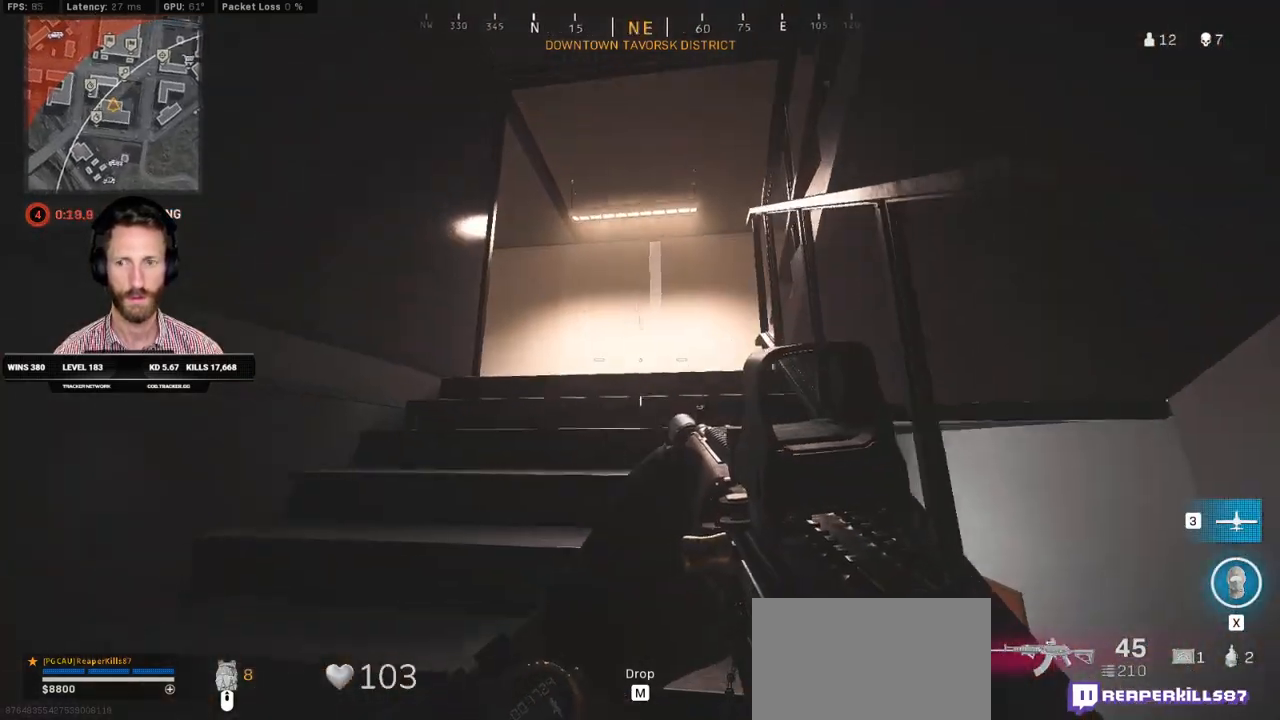
{"keys": ["ctrl", "w"], "mouse": [], "events": []}
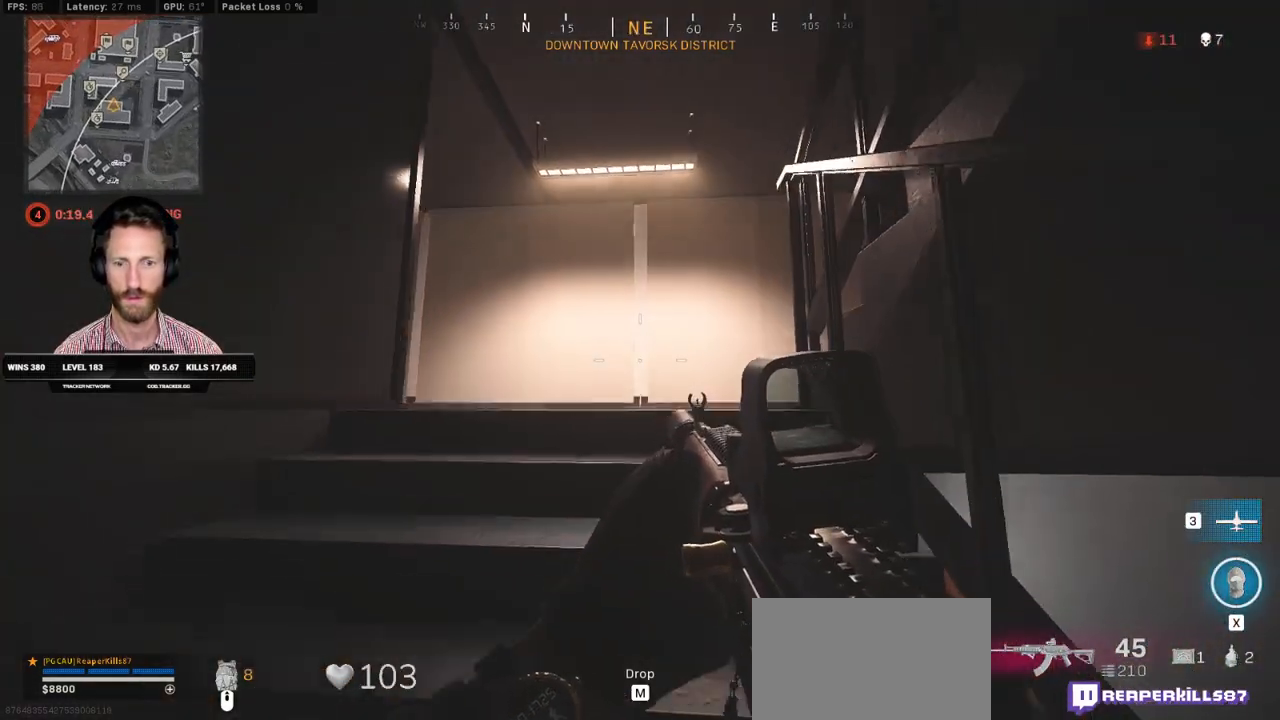
{"keys": ["ctrl", "w"], "mouse": [], "events": []}
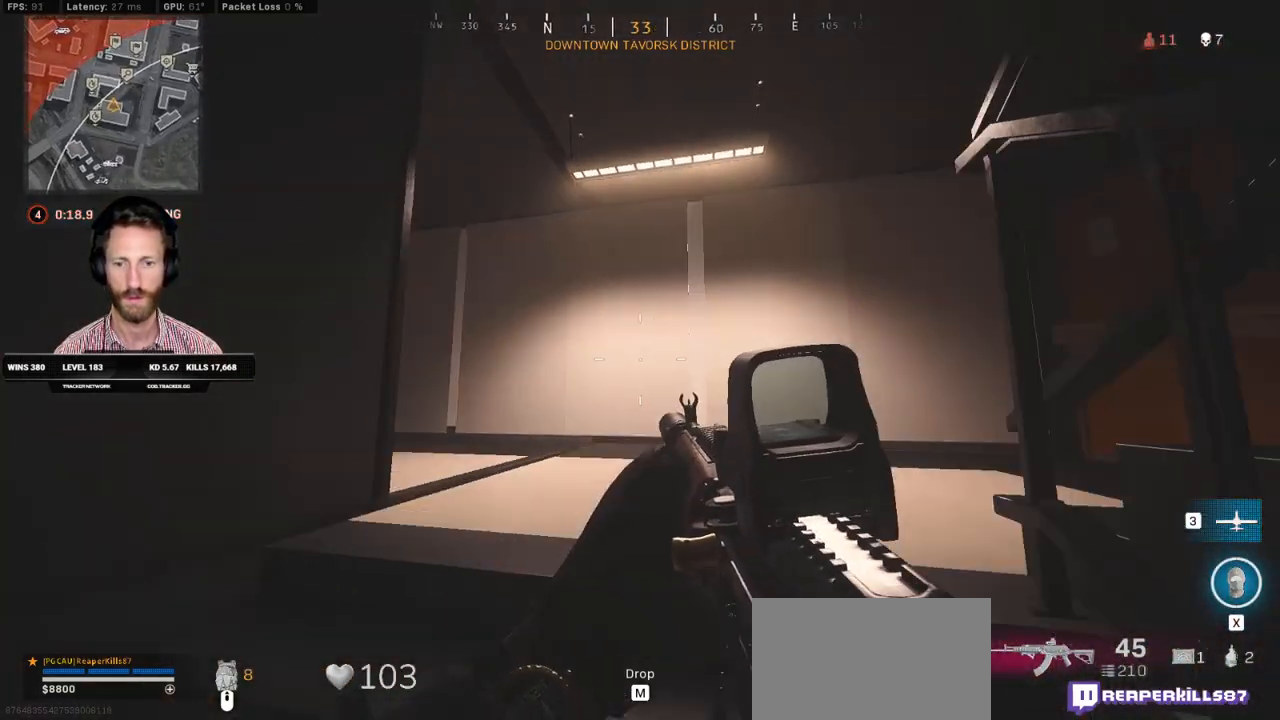
{"keys": ["shift", "w"], "mouse": [], "events": [[83, "x", "down"], [183, "ctrl", "up"], [217, "x", "up"], [267, "shift", "down"]]}
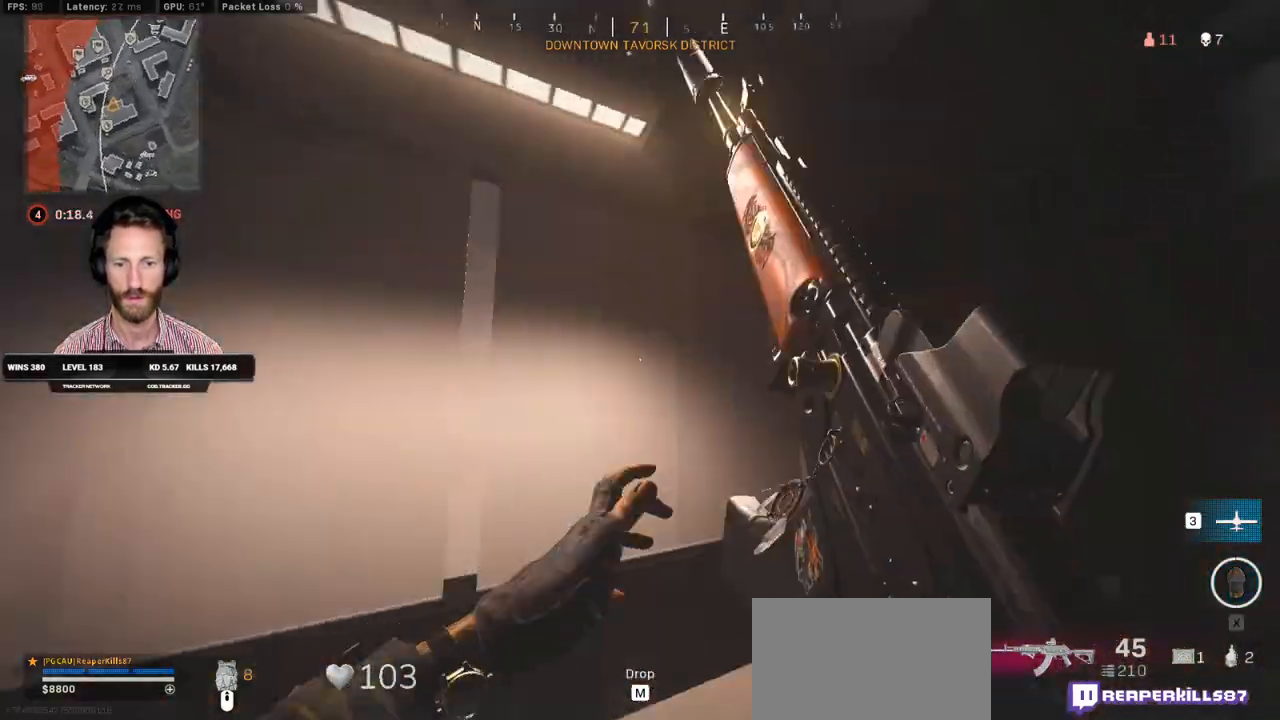
{"keys": ["a", "shift", "w"], "mouse": [], "events": [[450, "a", "down"]]}